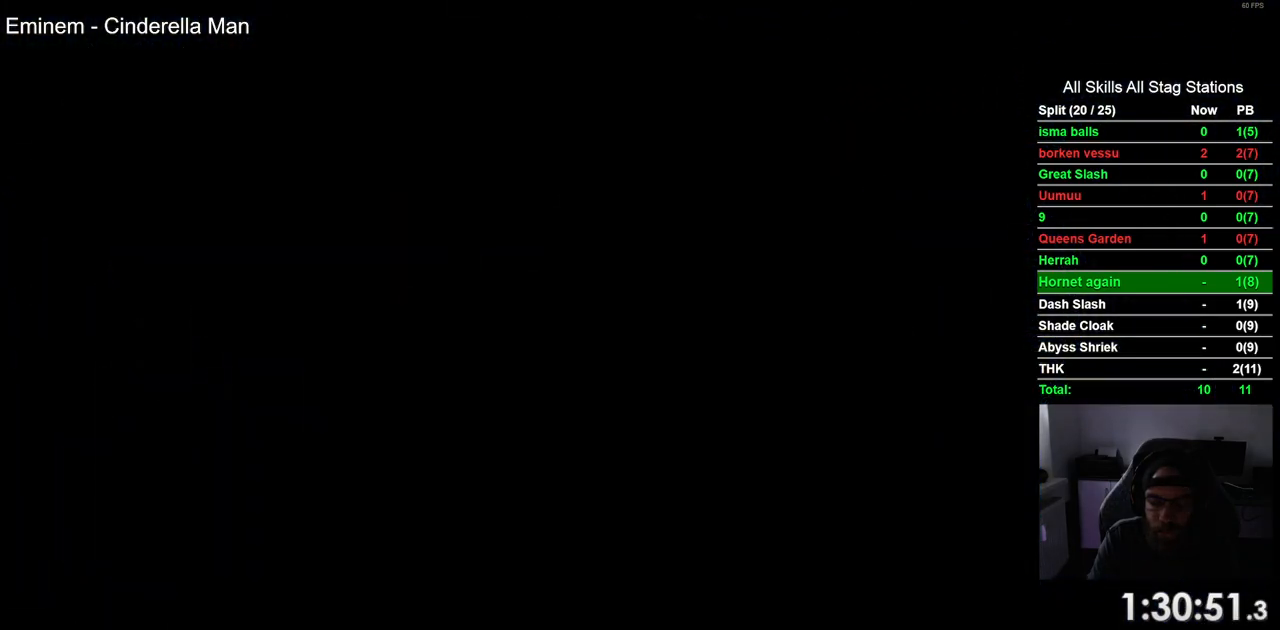
Gameplay with a controller (PlayStation layout); each line is a JSON object with the inputs held at the frame after it. "events" lists button and stick changes between this image and that frame as [ms after this image, input, new state], when the widget could be followed in between.
{"buttons": ["DPAD_RIGHT"], "left_stick": "center", "right_stick": "center", "events": []}
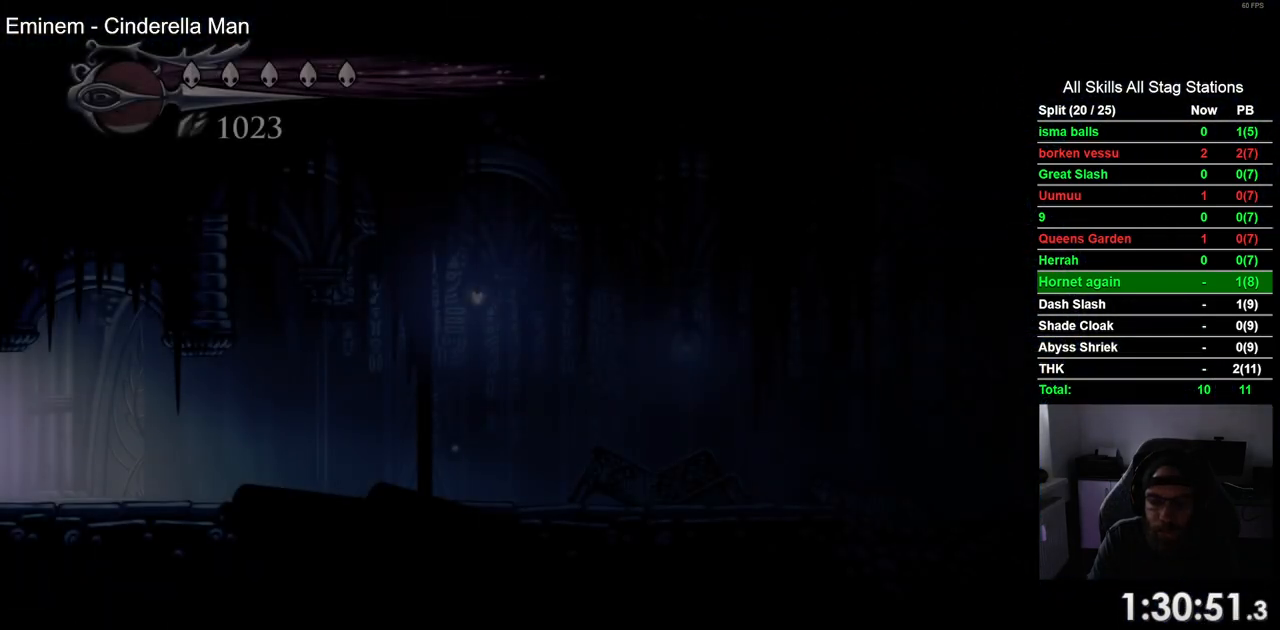
{"buttons": ["DPAD_RIGHT"], "left_stick": "center", "right_stick": "center", "events": []}
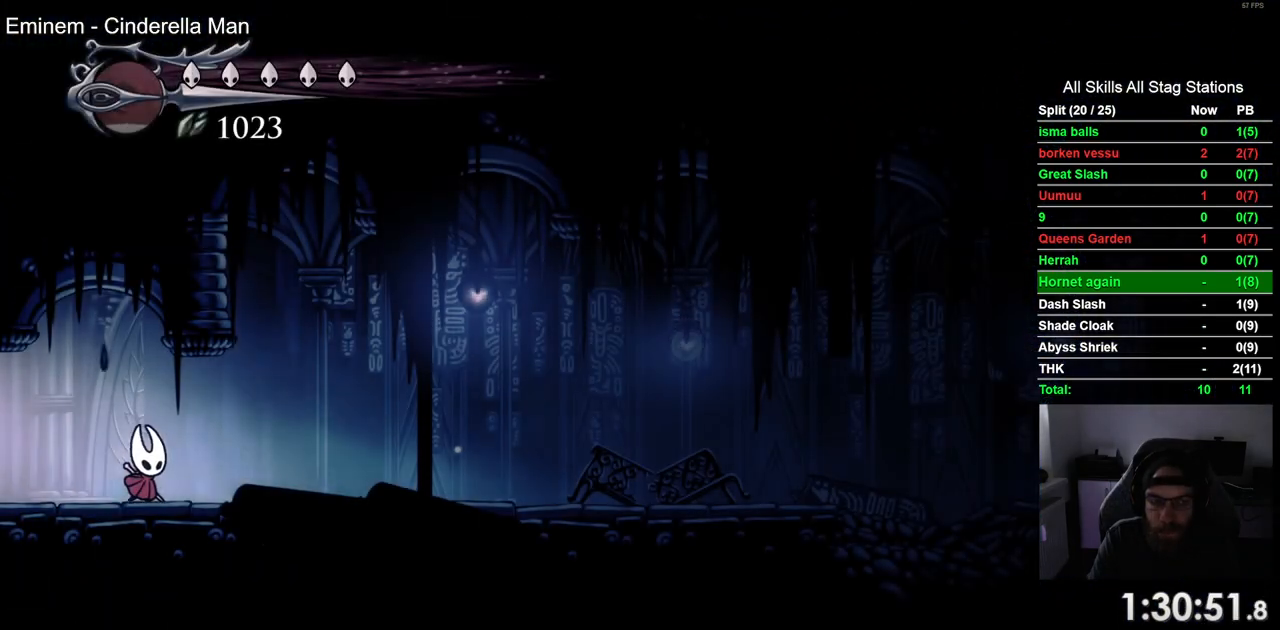
{"buttons": ["DPAD_RIGHT"], "left_stick": "center", "right_stick": "center", "events": [[50, "R2", "down"], [300, "R2", "up"]]}
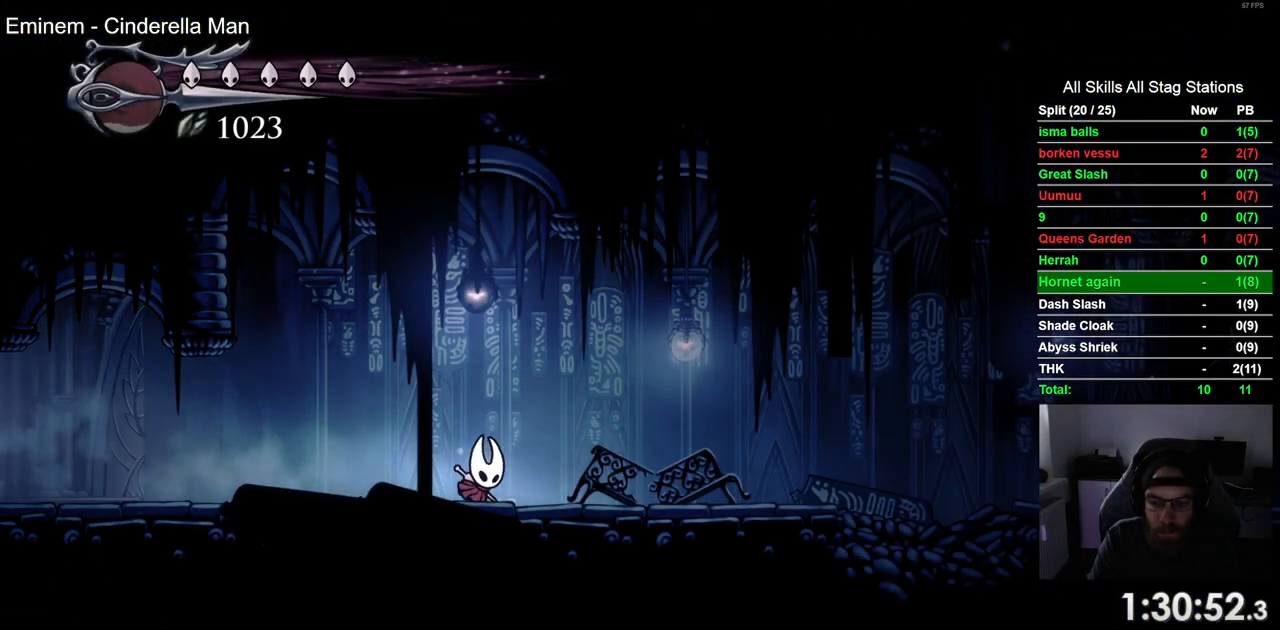
{"buttons": ["CROSS", "DPAD_RIGHT"], "left_stick": "center", "right_stick": "center", "events": [[117, "R2", "down"], [350, "R2", "up"], [467, "CROSS", "down"]]}
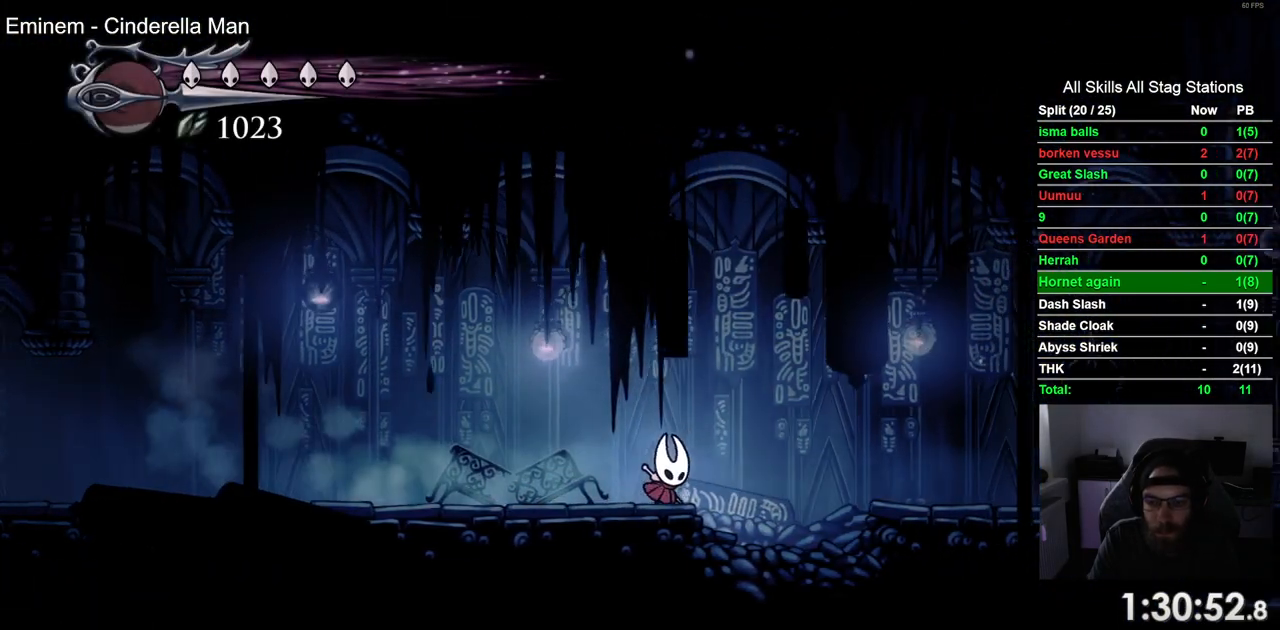
{"buttons": ["R2", "DPAD_RIGHT"], "left_stick": "center", "right_stick": "center", "events": [[167, "CROSS", "up"], [317, "R2", "down"]]}
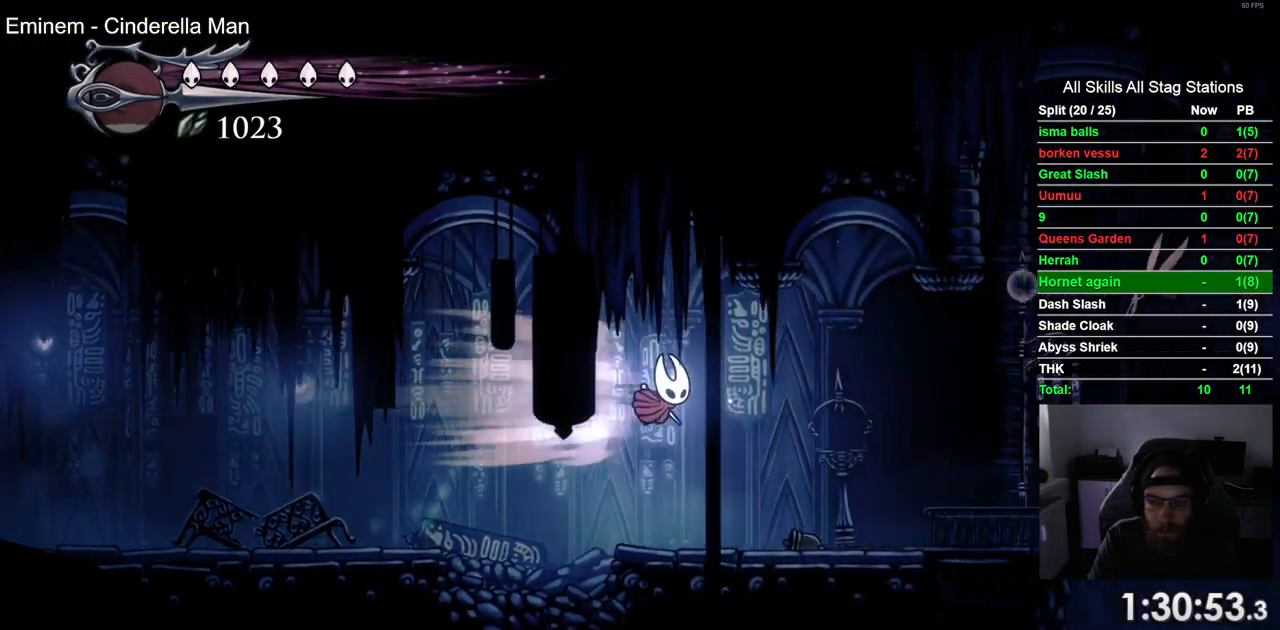
{"buttons": ["CROSS", "DPAD_RIGHT"], "left_stick": "center", "right_stick": "center", "events": [[483, "CROSS", "down"], [500, "R2", "up"]]}
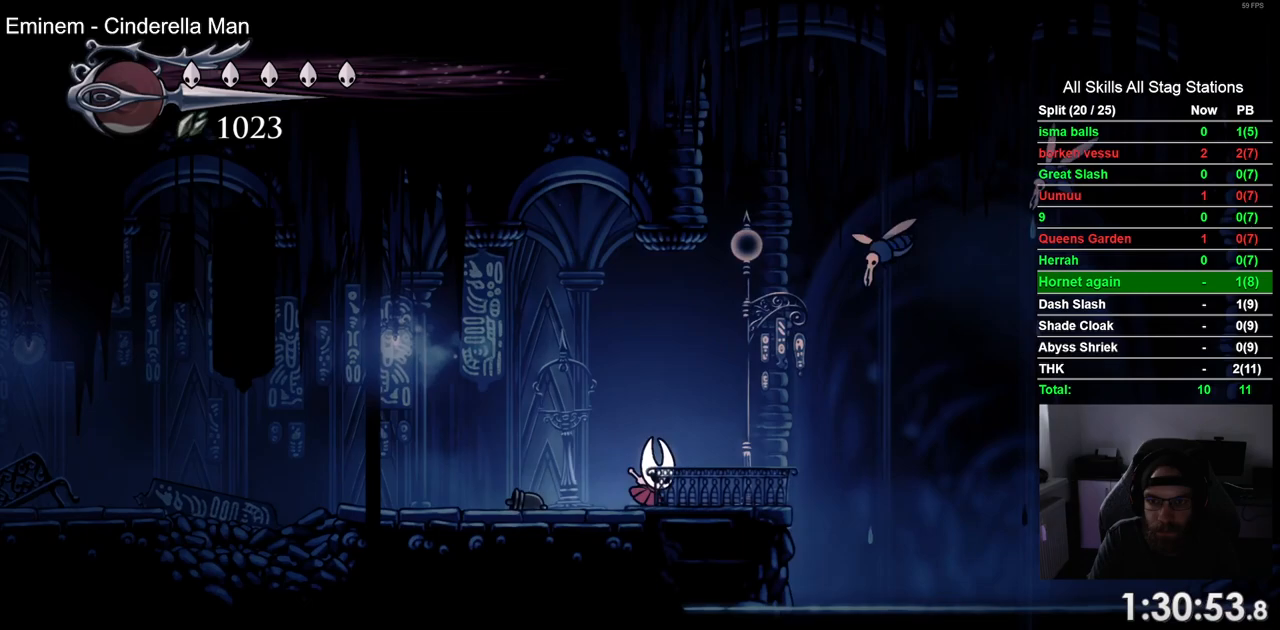
{"buttons": [], "left_stick": "center", "right_stick": "center"}
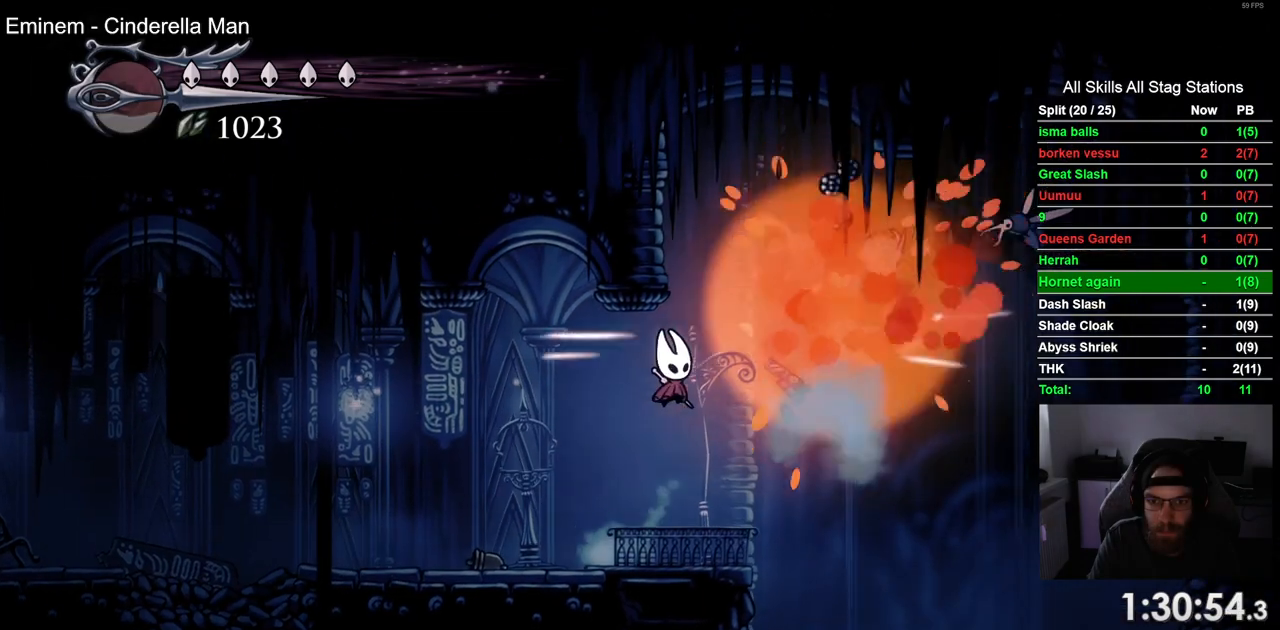
{"buttons": ["CROSS", "DPAD_RIGHT"], "left_stick": "center", "right_stick": "center", "events": [[267, "DPAD_RIGHT", "down"], [333, "CROSS", "down"]]}
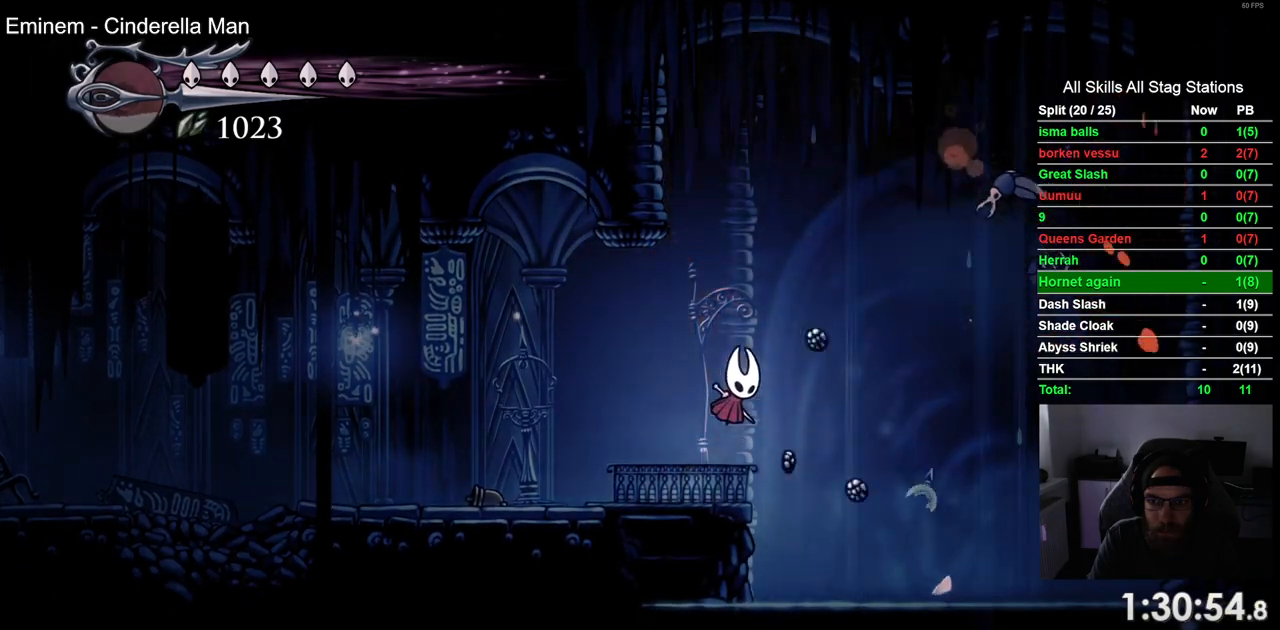
{"buttons": ["DPAD_LEFT"], "left_stick": "center", "right_stick": "center", "events": [[117, "SQUARE", "down"], [200, "DPAD_RIGHT", "up"], [300, "SQUARE", "up"], [317, "CROSS", "up"], [350, "DPAD_LEFT", "down"]]}
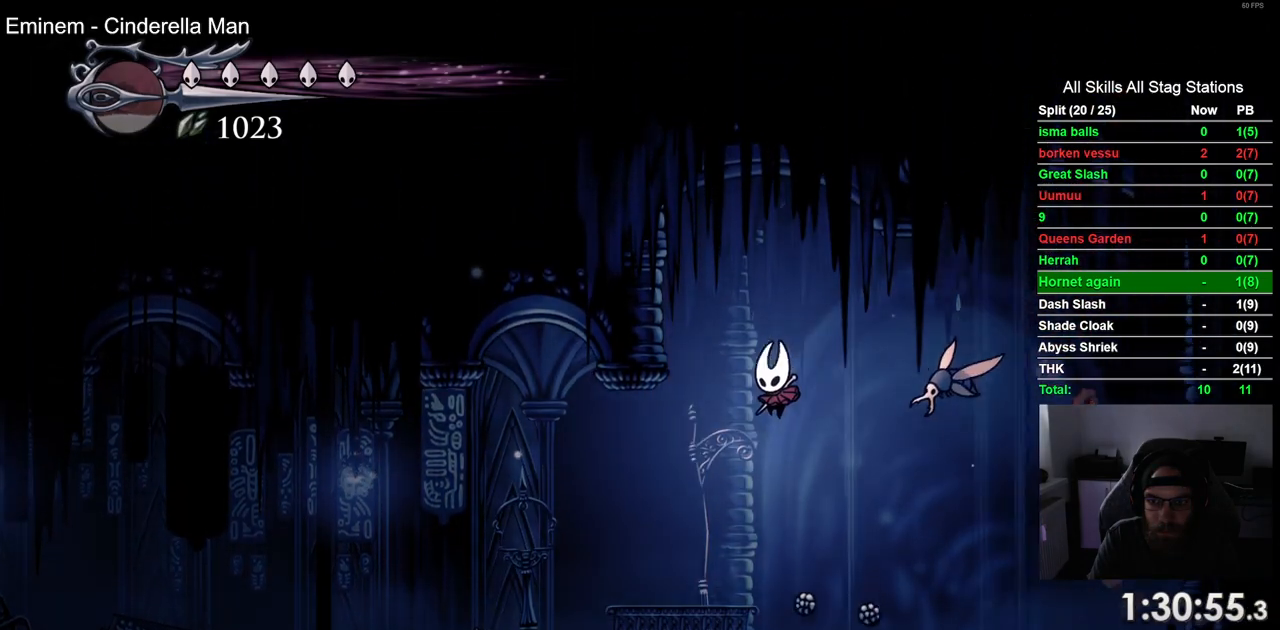
{"buttons": ["CROSS", "DPAD_RIGHT"], "left_stick": "center", "right_stick": "center", "events": [[383, "CROSS", "down"], [383, "DPAD_LEFT", "up"], [450, "DPAD_RIGHT", "down"]]}
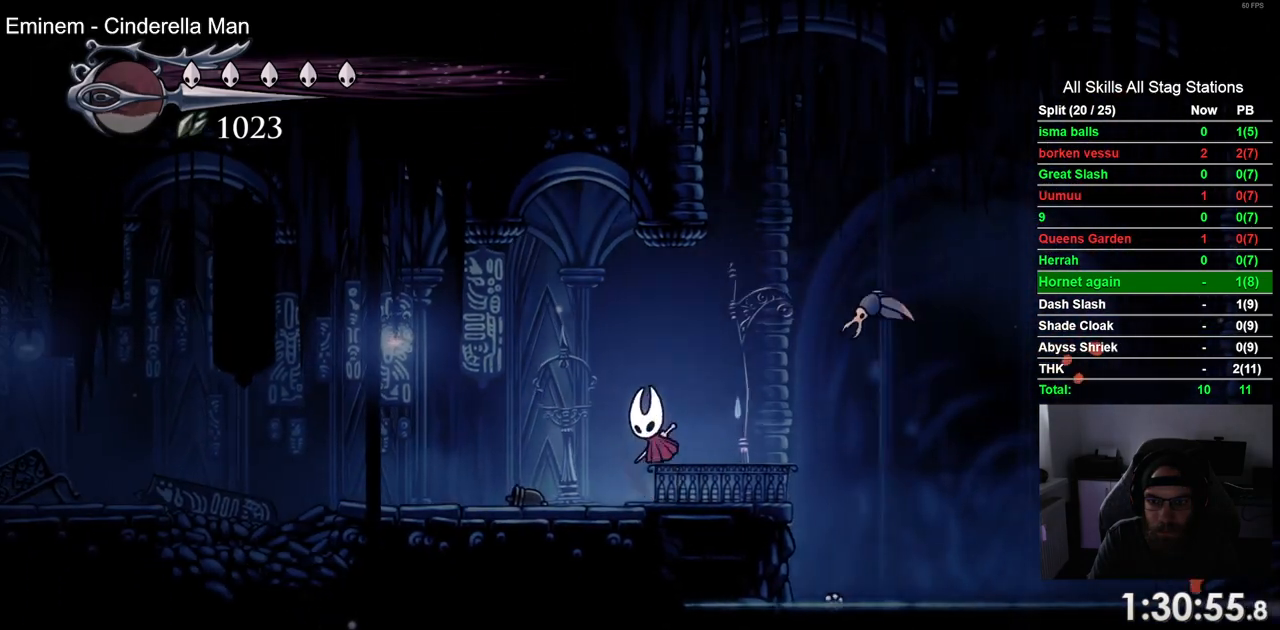
{"buttons": ["DPAD_RIGHT"], "left_stick": "center", "right_stick": "center", "events": [[33, "SQUARE", "down"], [117, "DPAD_RIGHT", "up"], [183, "SQUARE", "up"], [217, "CROSS", "up"], [467, "DPAD_RIGHT", "down"]]}
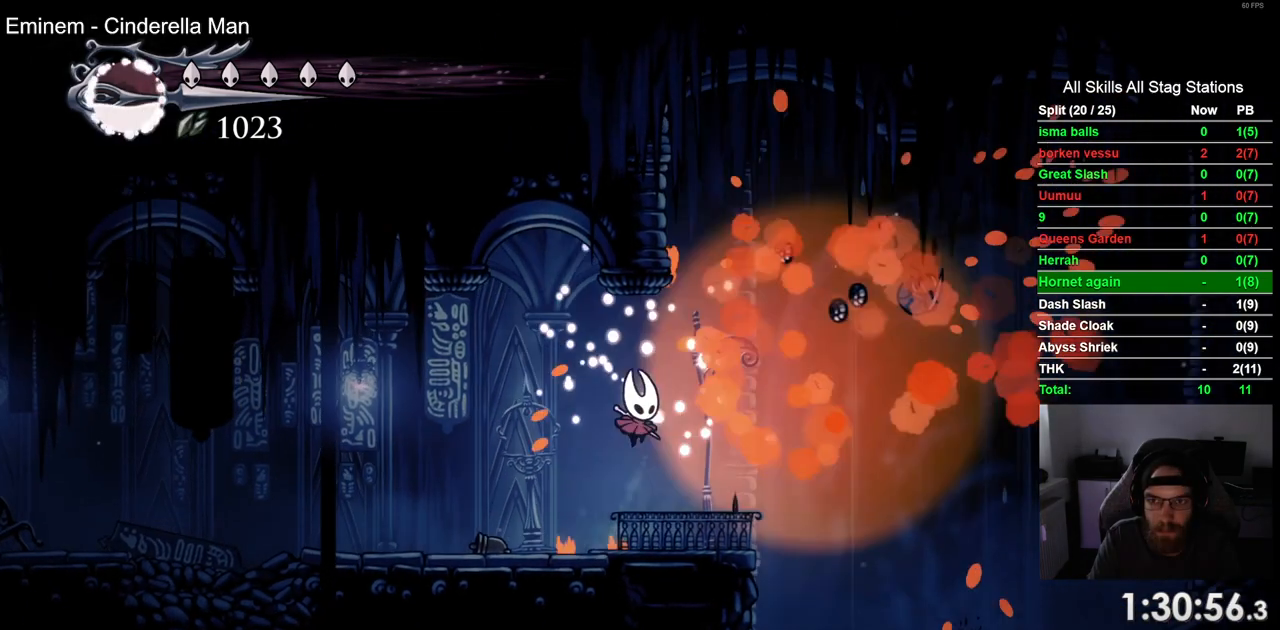
{"buttons": ["DPAD_RIGHT"], "left_stick": "center", "right_stick": "center", "events": [[50, "R2", "down"], [300, "R2", "up"]]}
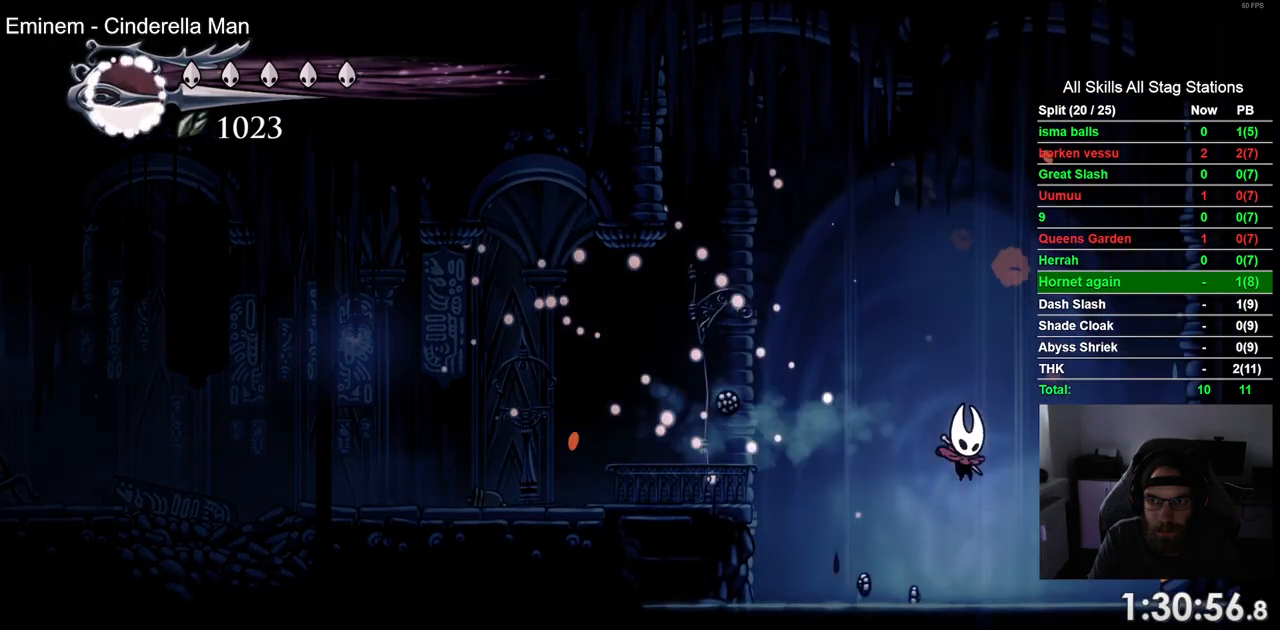
{"buttons": ["DPAD_RIGHT"], "left_stick": "center", "right_stick": "center", "events": [[250, "CROSS", "down"], [367, "CROSS", "up"]]}
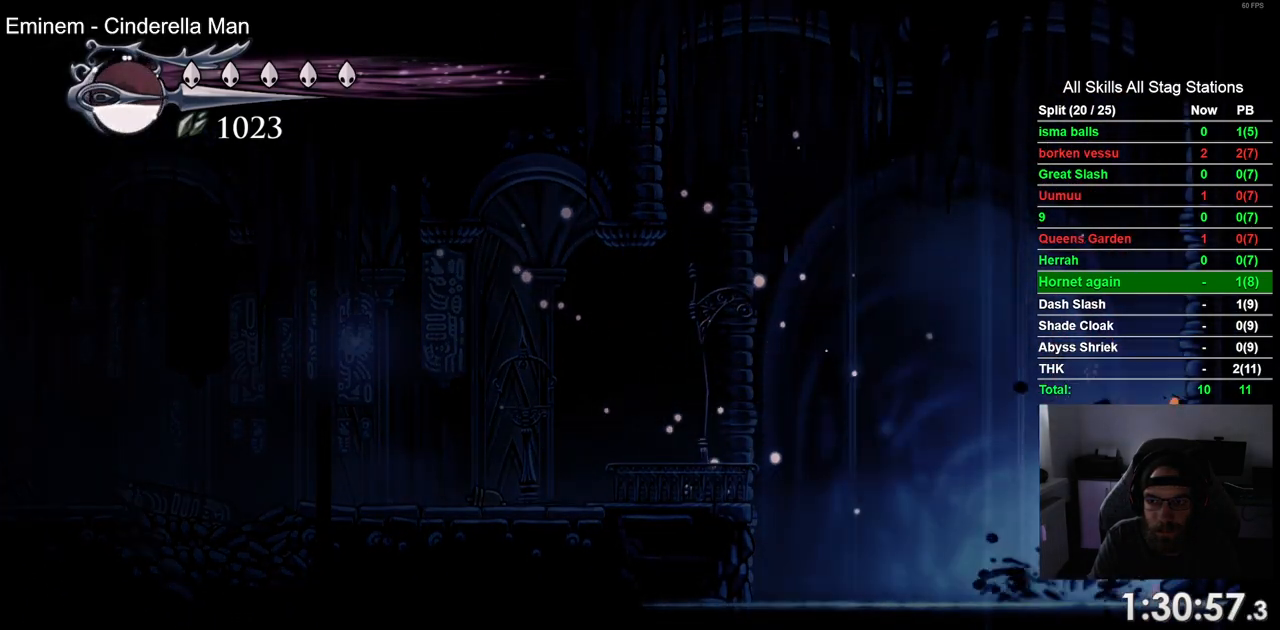
{"buttons": ["DPAD_RIGHT"], "left_stick": "center", "right_stick": "center", "events": []}
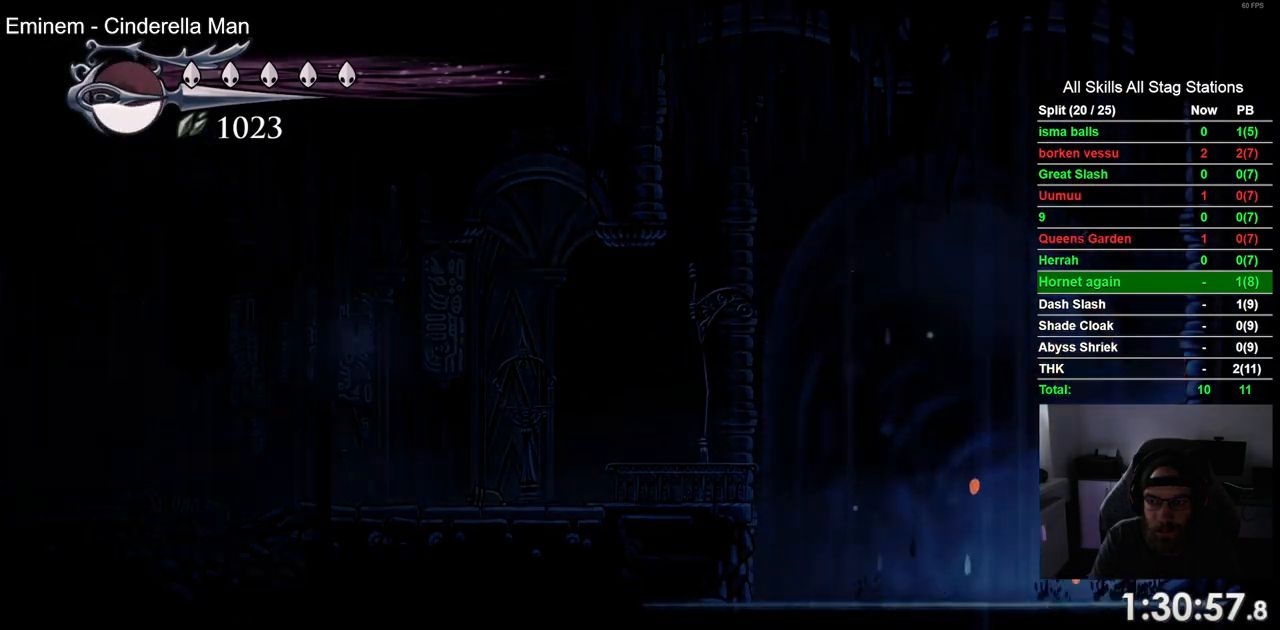
{"buttons": ["DPAD_RIGHT"], "left_stick": "center", "right_stick": "center", "events": []}
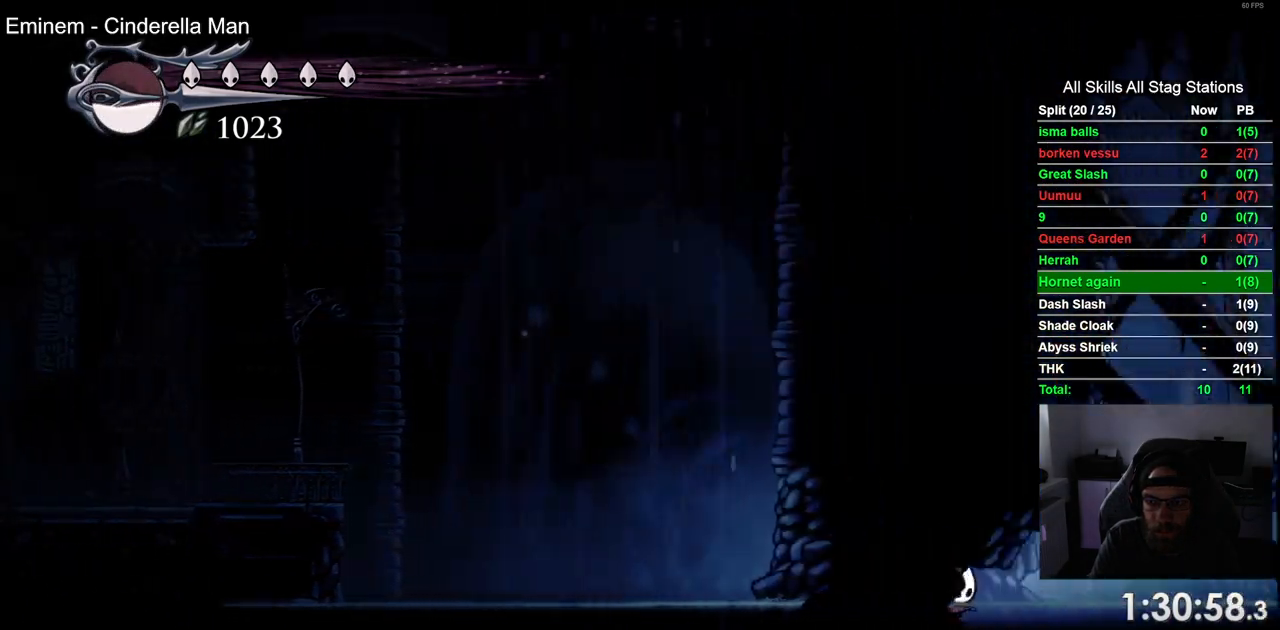
{"buttons": ["DPAD_RIGHT"], "left_stick": "center", "right_stick": "center", "events": []}
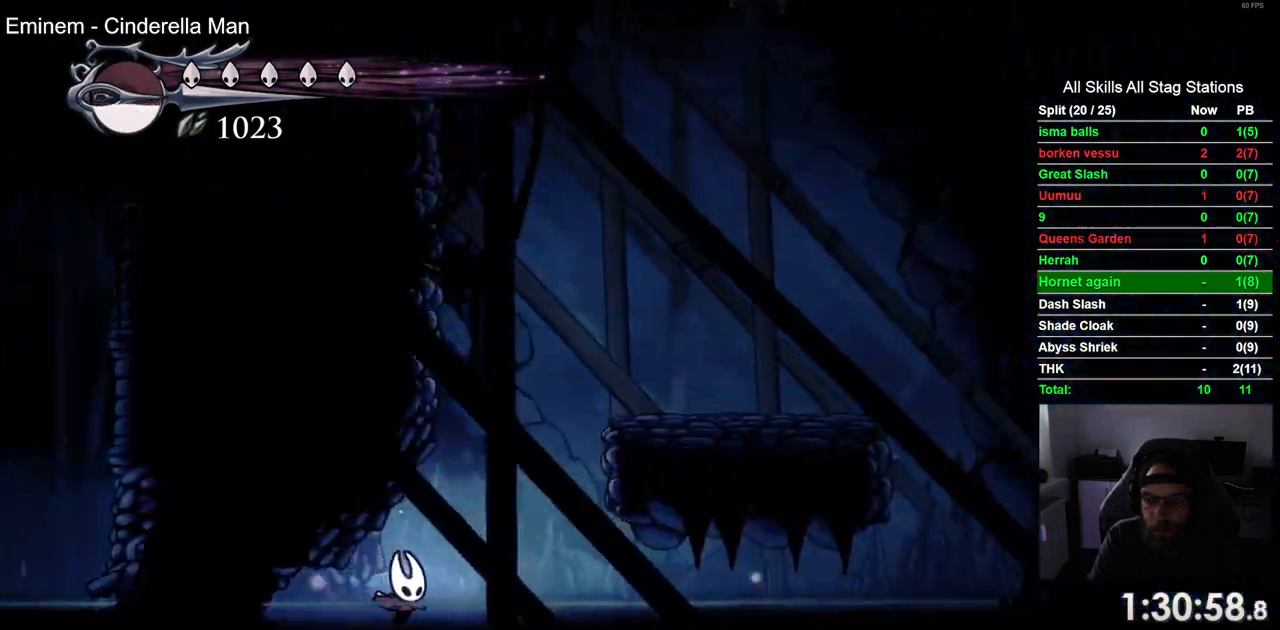
{"buttons": ["CROSS", "DPAD_RIGHT"], "left_stick": "center", "right_stick": "center", "events": [[150, "CROSS", "down"]]}
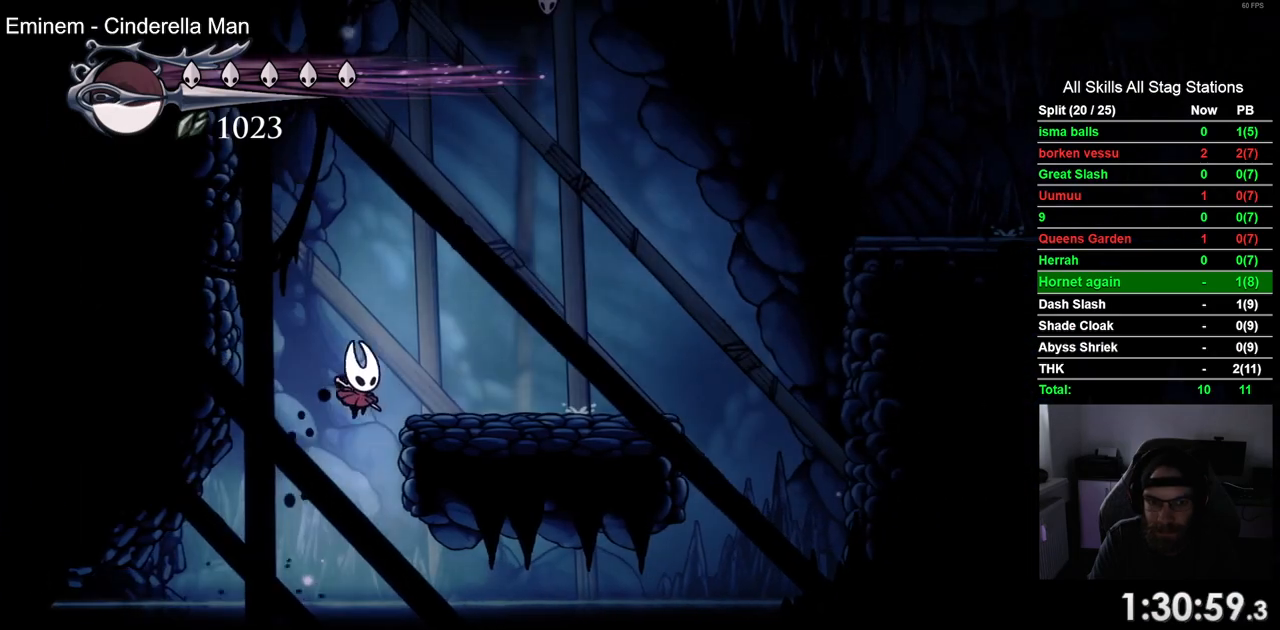
{"buttons": ["CROSS", "DPAD_RIGHT"], "left_stick": "center", "right_stick": "center", "events": [[183, "CROSS", "up"], [383, "CROSS", "down"]]}
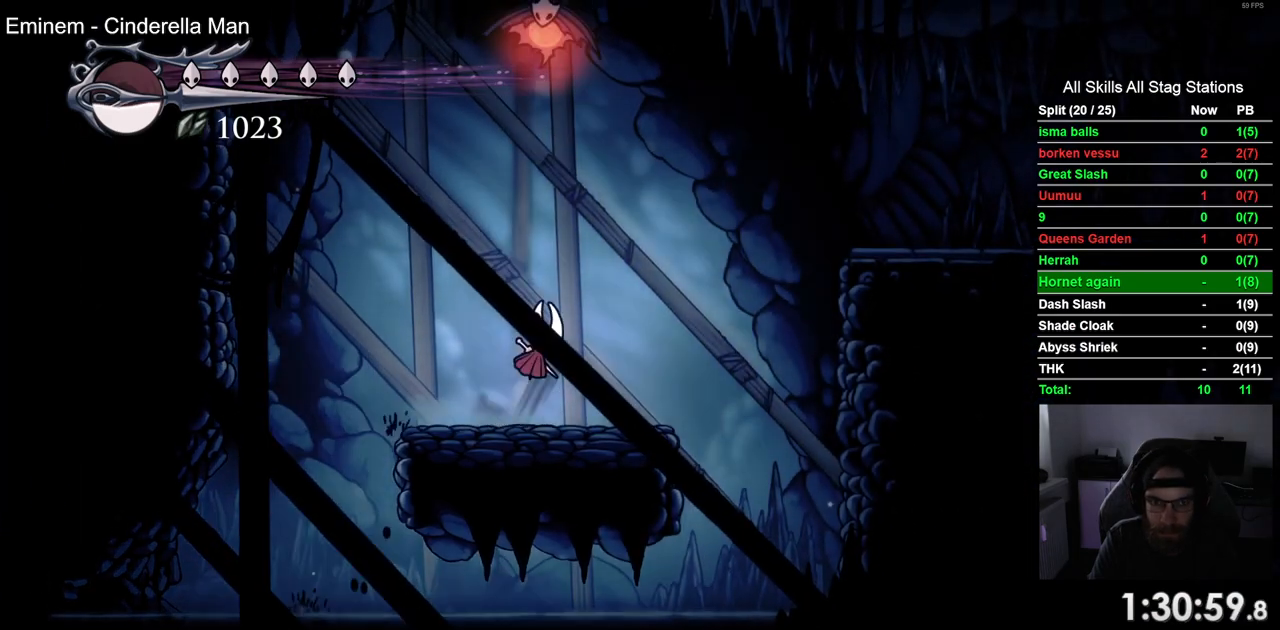
{"buttons": ["CROSS", "DPAD_RIGHT"], "left_stick": "center", "right_stick": "center", "events": [[217, "R2", "down"], [433, "R2", "up"]]}
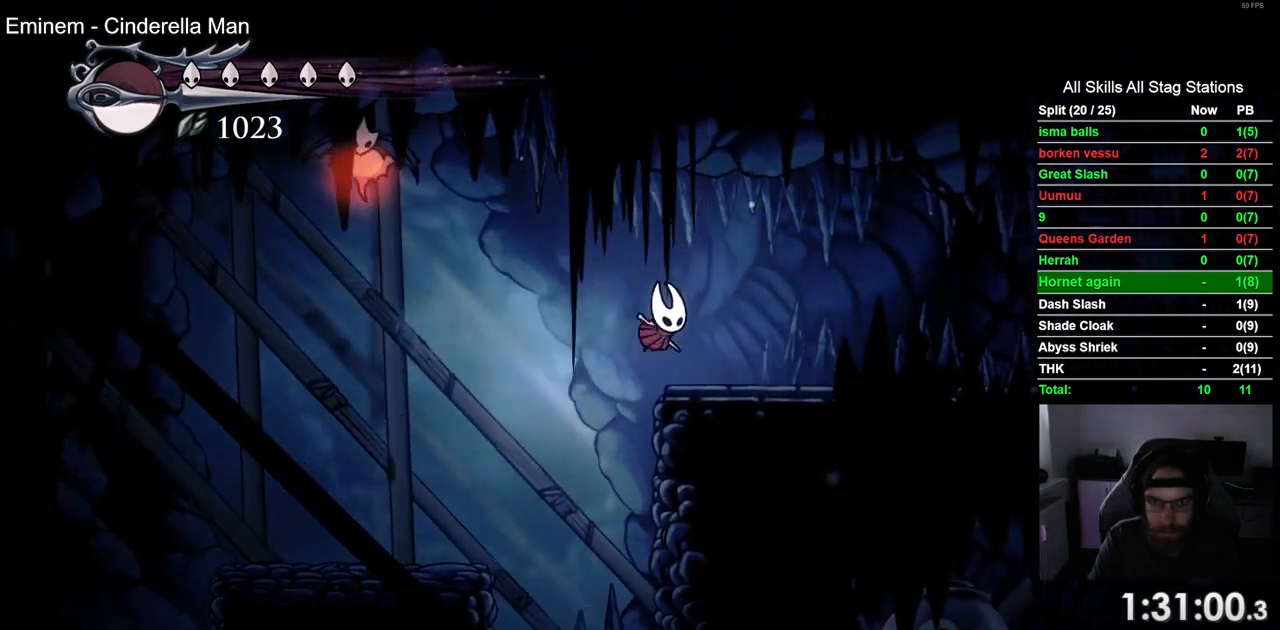
{"buttons": ["DPAD_RIGHT"], "left_stick": "center", "right_stick": "center", "events": [[50, "CROSS", "up"], [233, "R2", "down"], [467, "R2", "up"]]}
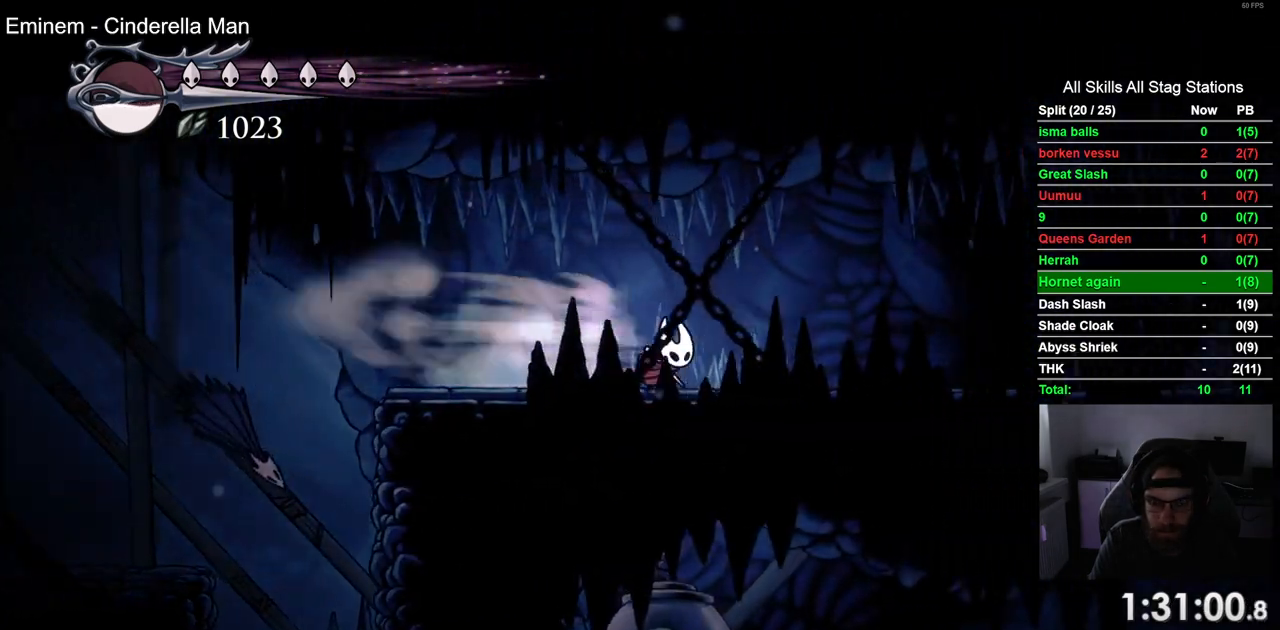
{"buttons": ["R2", "DPAD_RIGHT"], "left_stick": "center", "right_stick": "center", "events": [[400, "R2", "down"]]}
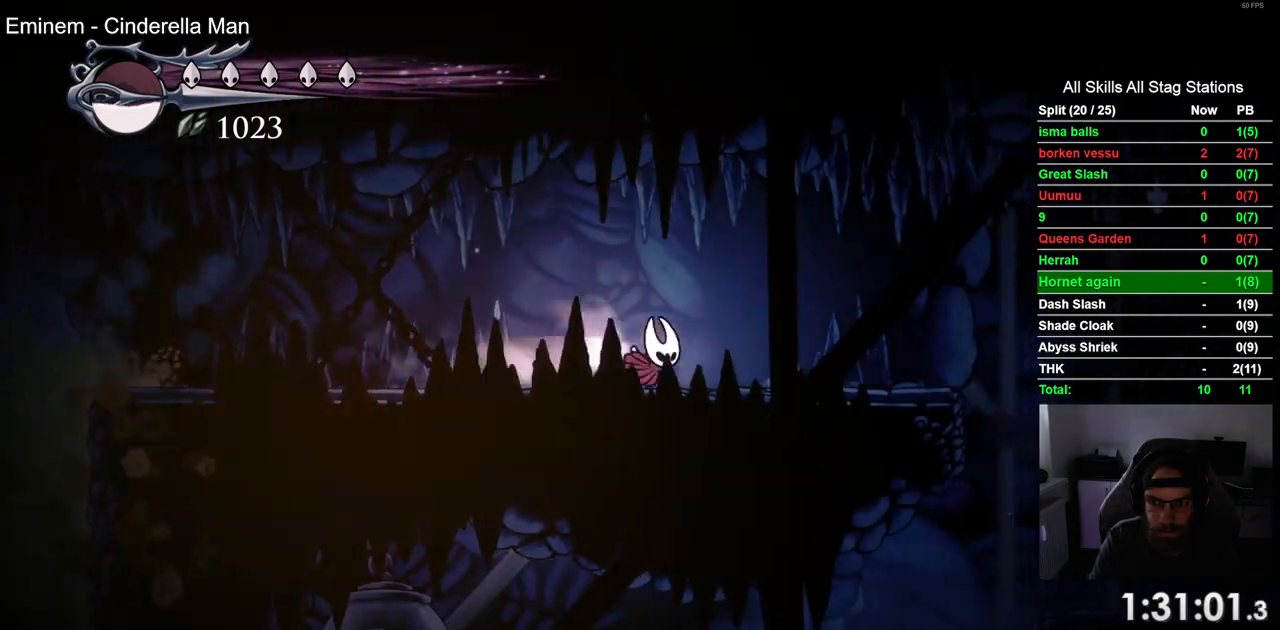
{"buttons": ["DPAD_RIGHT"], "left_stick": "center", "right_stick": "center", "events": [[117, "R2", "up"]]}
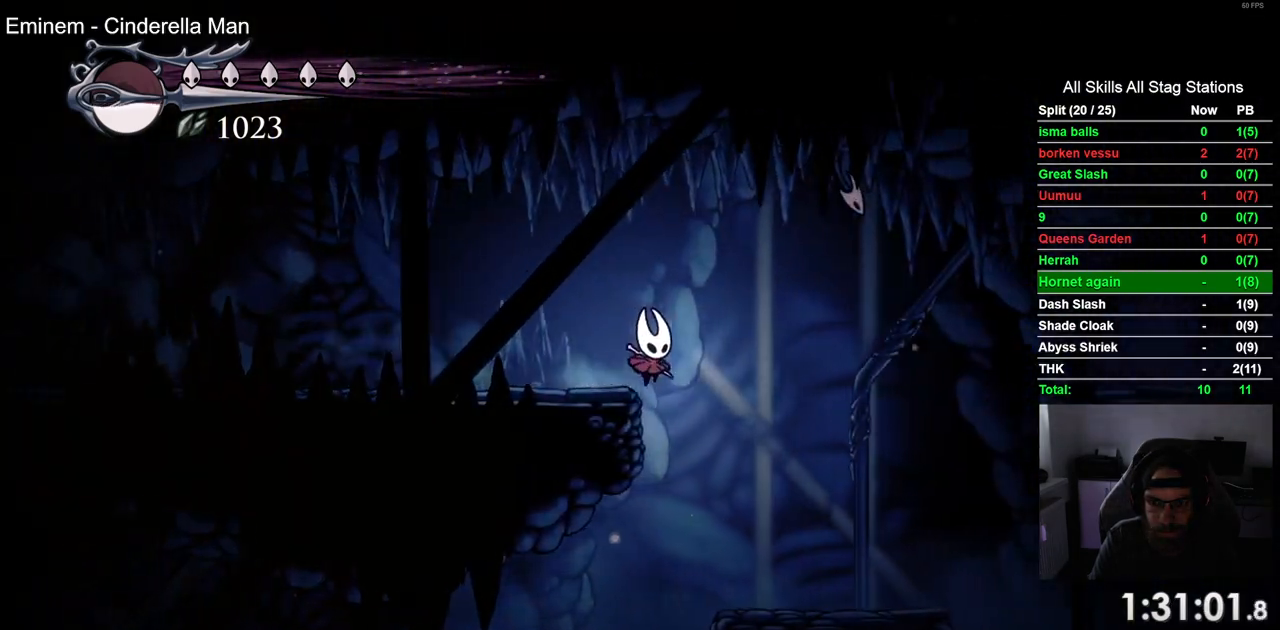
{"buttons": ["CROSS", "DPAD_RIGHT"], "left_stick": "center", "right_stick": "center", "events": [[450, "CROSS", "down"]]}
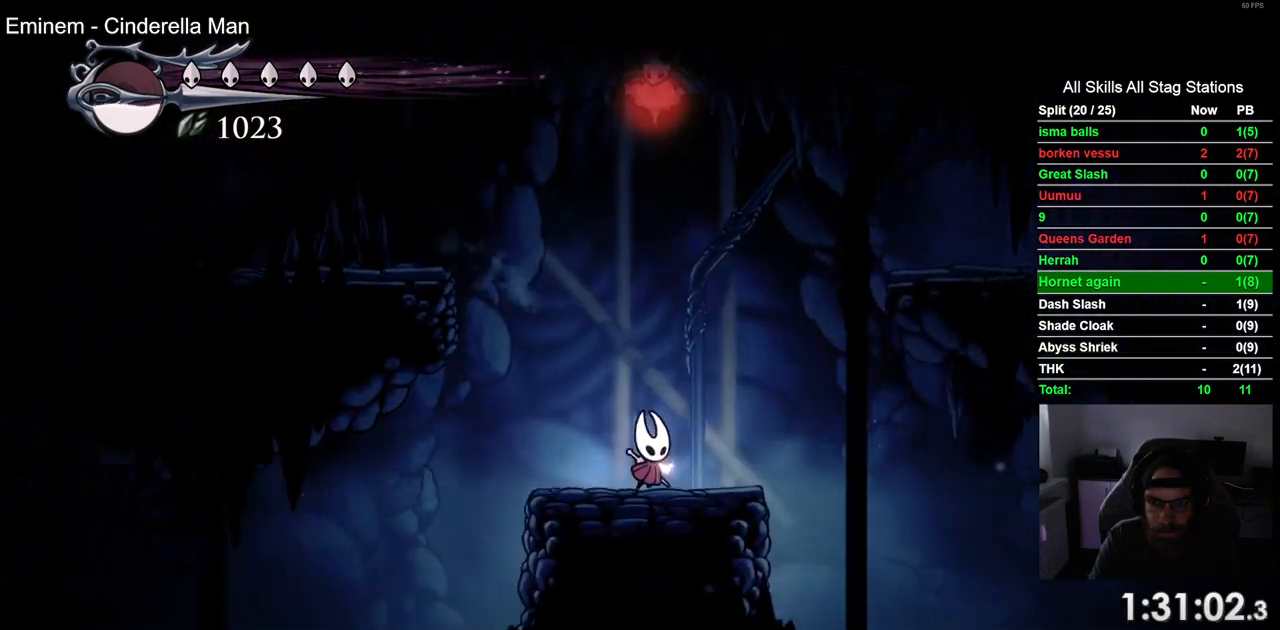
{"buttons": ["CROSS", "R2", "DPAD_RIGHT"], "left_stick": "center", "right_stick": "center", "events": [[333, "R2", "down"]]}
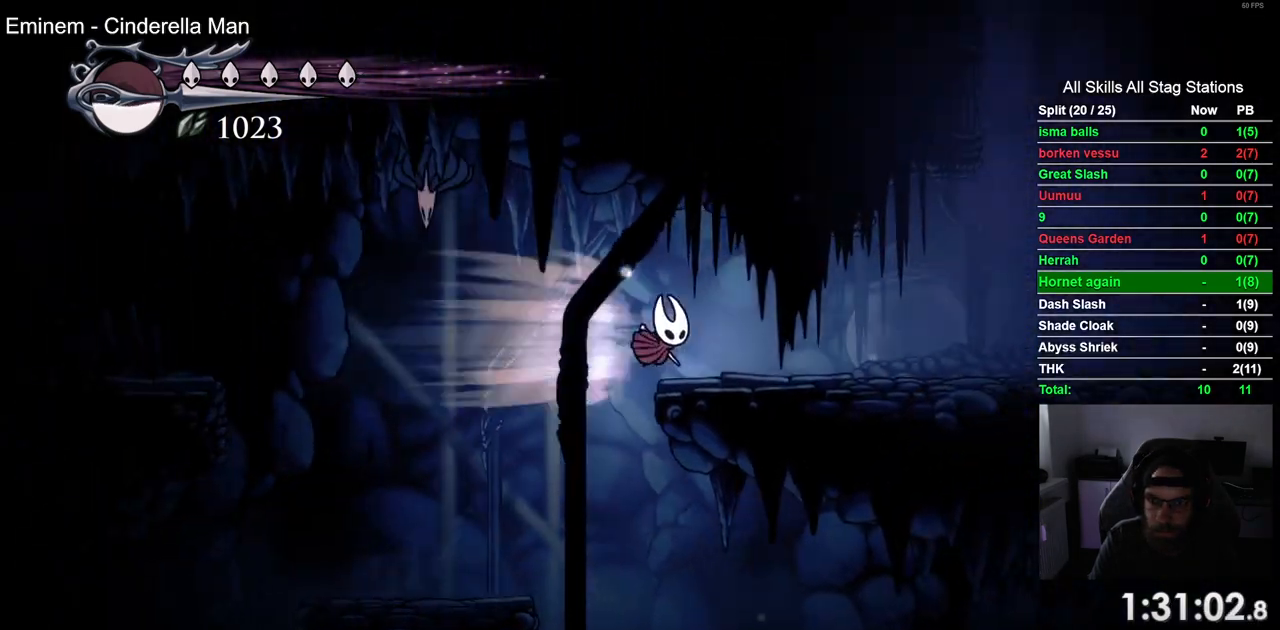
{"buttons": ["R2", "DPAD_RIGHT"], "left_stick": "center", "right_stick": "center", "events": [[83, "R2", "up"], [167, "CROSS", "up"], [400, "R2", "down"]]}
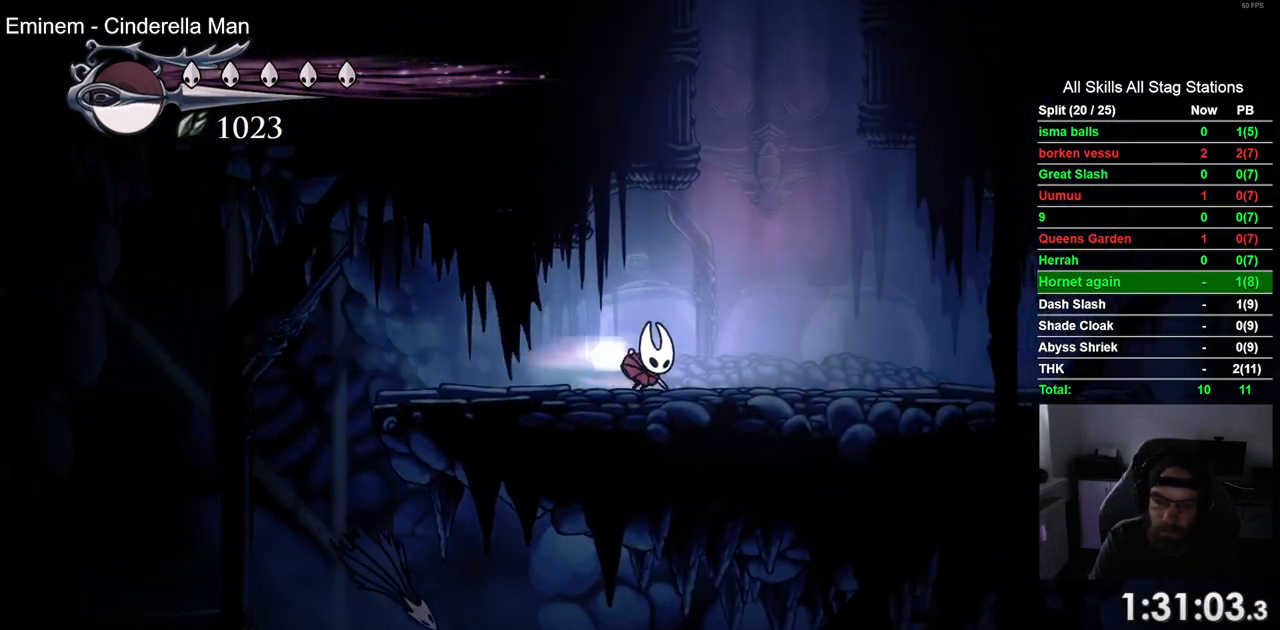
{"buttons": ["DPAD_RIGHT"], "left_stick": "center", "right_stick": "center", "events": [[100, "R2", "up"]]}
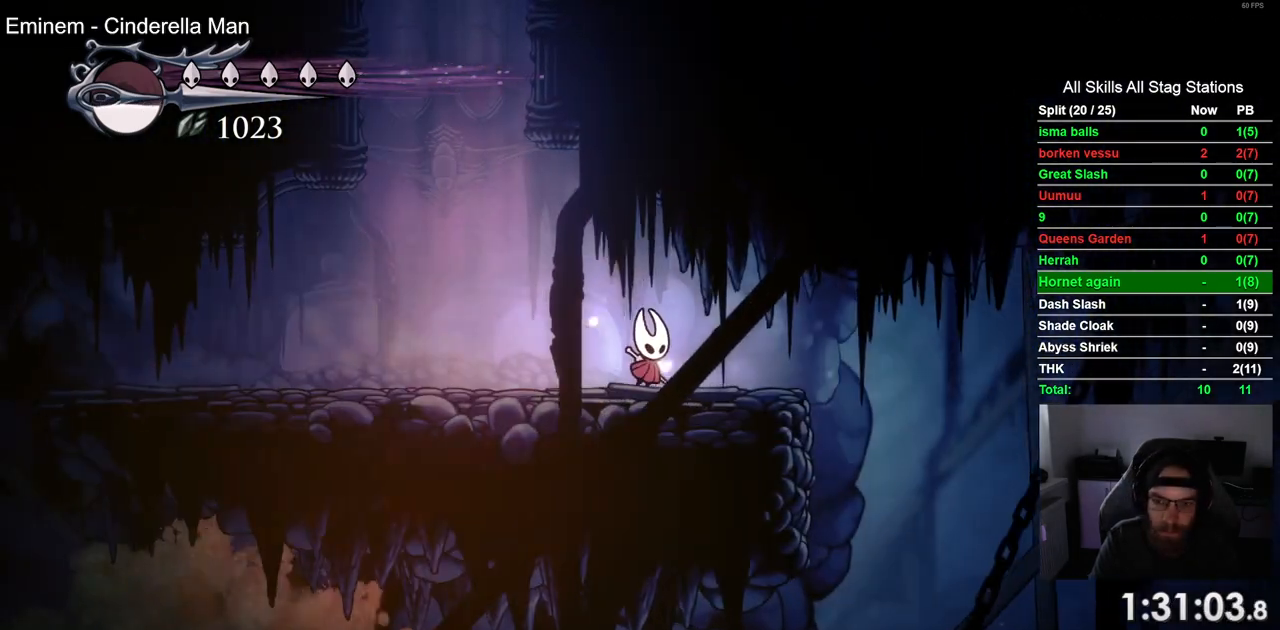
{"buttons": ["DPAD_RIGHT"], "left_stick": "center", "right_stick": "center", "events": [[33, "R2", "down"], [250, "R2", "up"]]}
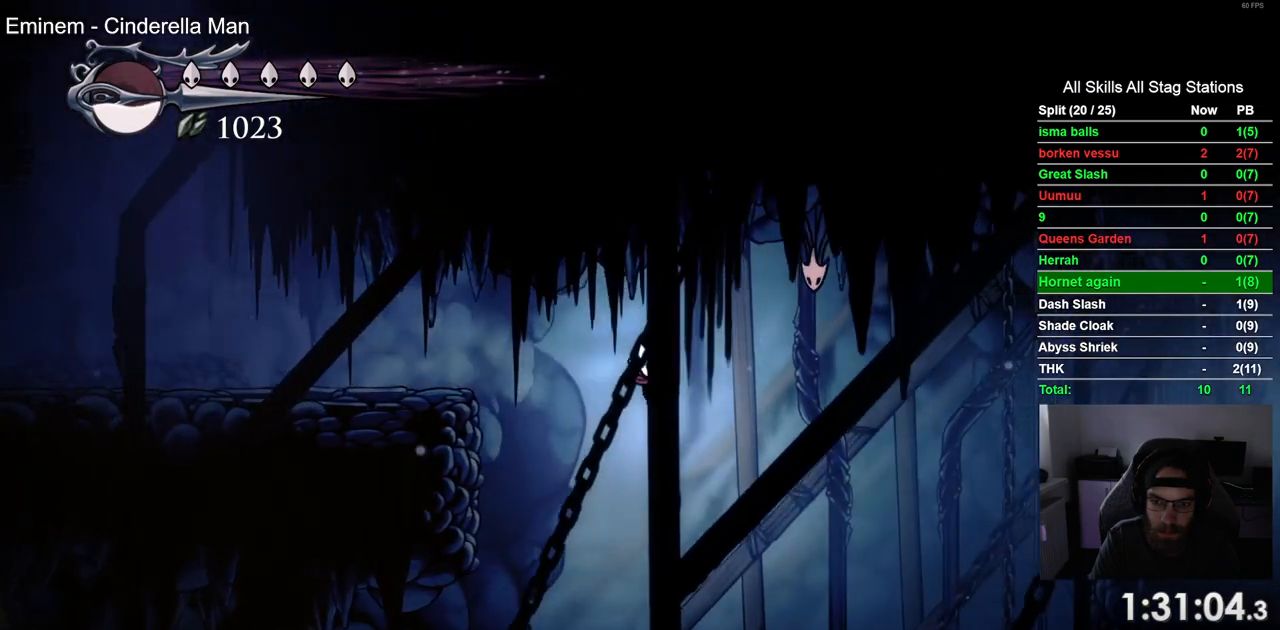
{"buttons": ["CROSS", "DPAD_RIGHT"], "left_stick": "center", "right_stick": "center", "events": [[467, "CROSS", "down"]]}
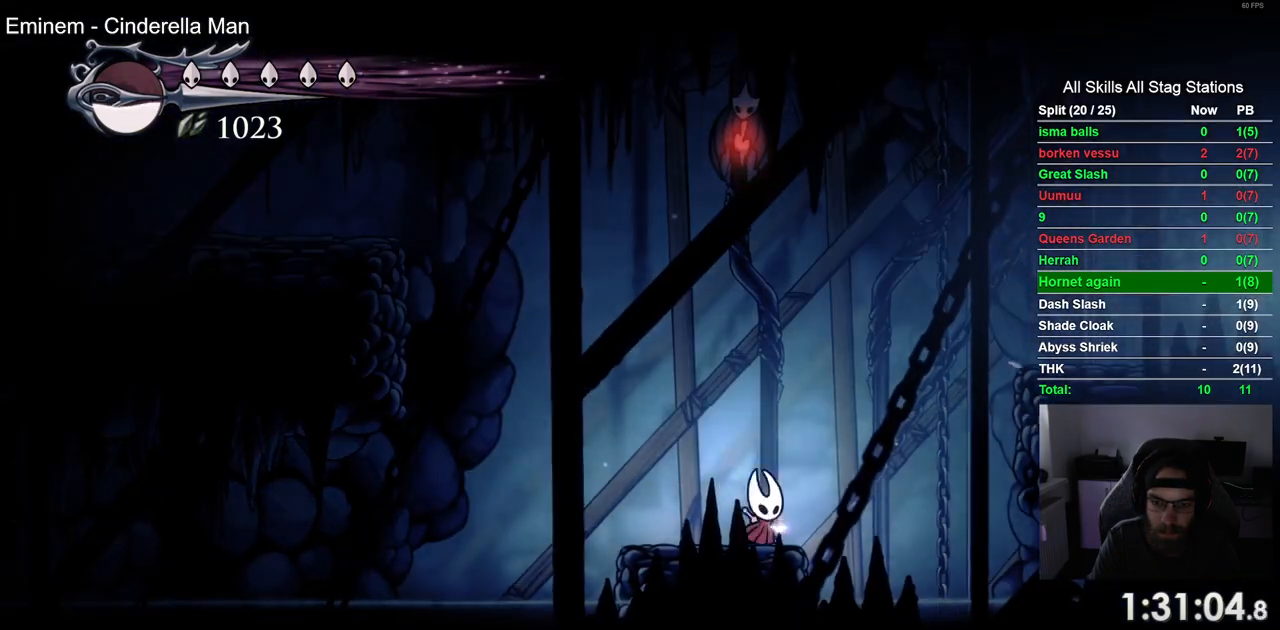
{"buttons": ["R2", "DPAD_RIGHT"], "left_stick": "center", "right_stick": "center", "events": [[417, "R2", "down"], [467, "CROSS", "up"]]}
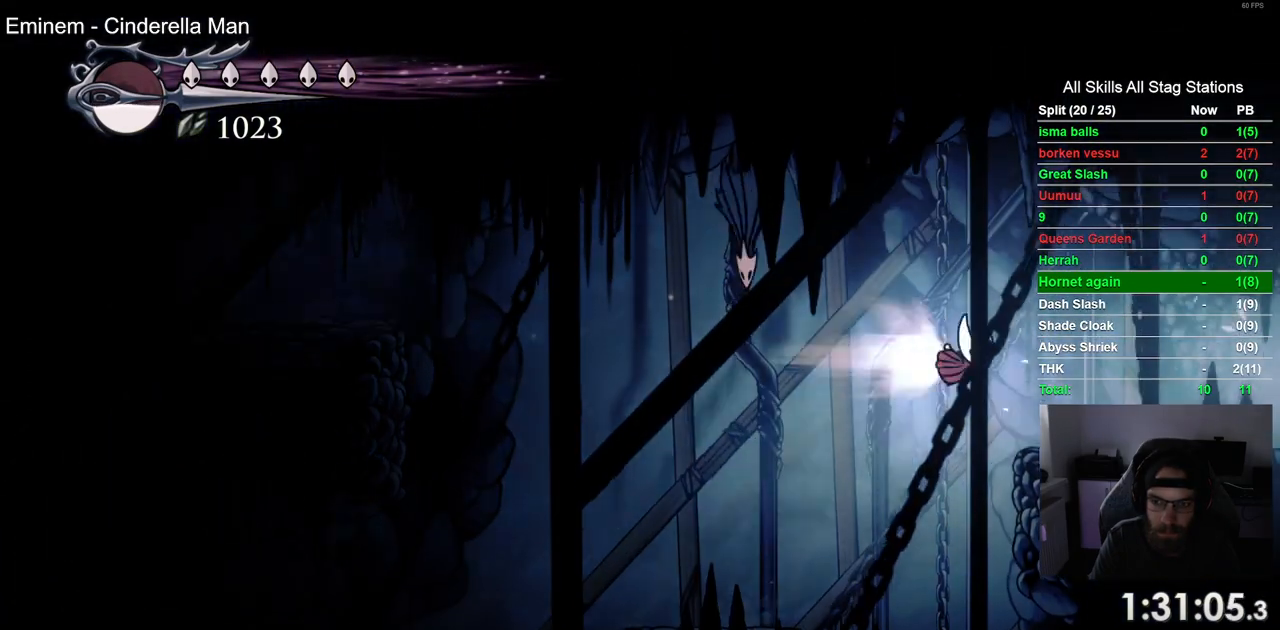
{"buttons": ["DPAD_RIGHT"], "left_stick": "center", "right_stick": "center", "events": [[167, "R2", "up"]]}